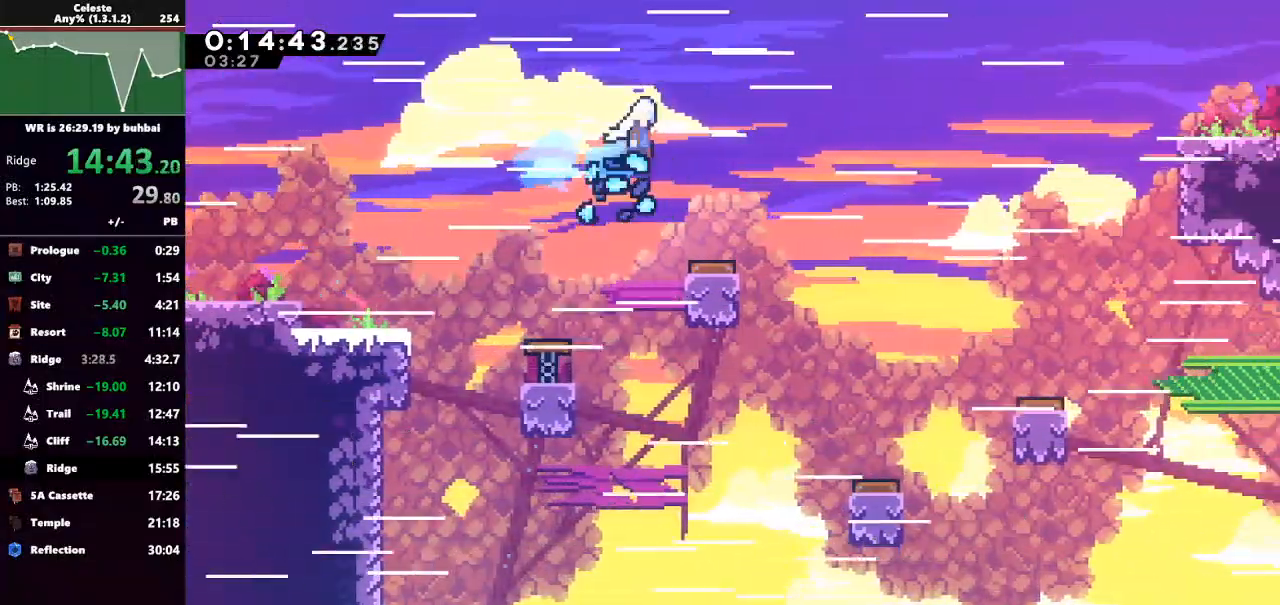
Gameplay with keyboard; each line is a JSON object with the keys held at the frame after it. "events" lists presses ("down") and releases ("up") of "back", "dash", "demo", "down", "grab", "jump", "jump2", "left", "right", "talk" and "up" between this image and that frame as [ms after this image, input, new state], when the widget could be followed in between. No other keys are recorded. Mouse input is not recorded. Key names are as the overlay labels them; some are game actions (e.g. jump) rather than physical keys.
{"keys": ["right"], "events": [[233, "right", "up"], [400, "right", "down"]]}
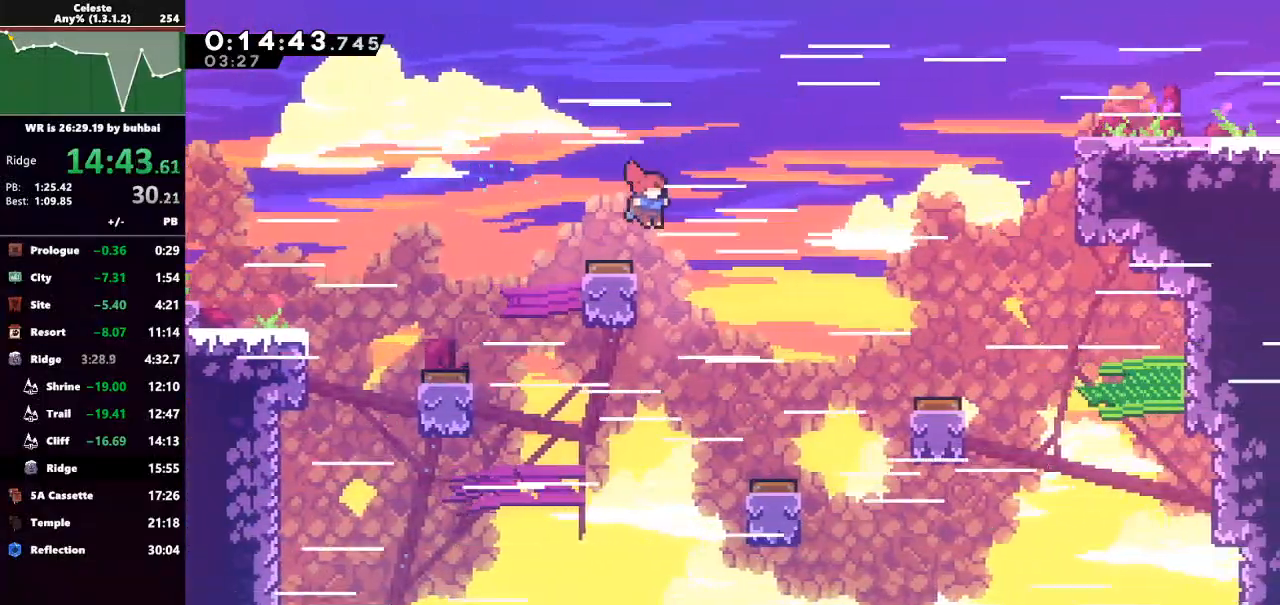
{"keys": ["dash", "grab", "right", "up"], "events": [[100, "right", "up"], [200, "right", "down"], [300, "dash", "down"], [367, "dash", "up"], [467, "up", "down"], [500, "dash", "down"], [500, "grab", "down"]]}
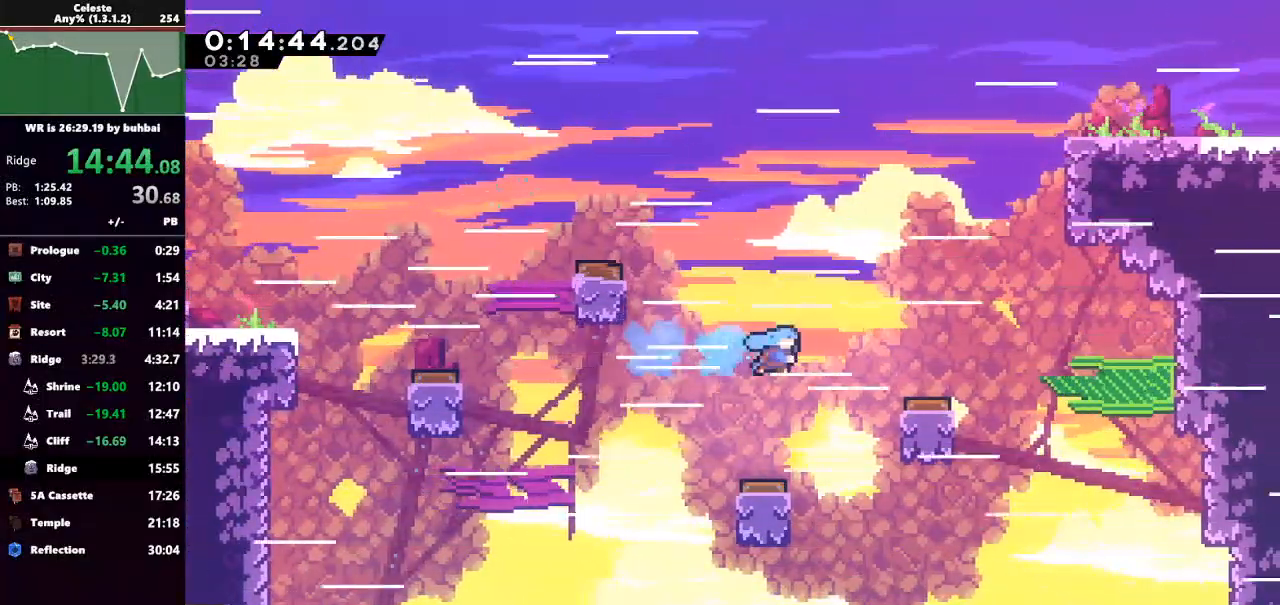
{"keys": ["grab", "left", "up"], "events": [[167, "dash", "up"], [167, "grab", "up"], [167, "up", "up"], [200, "right", "up"], [433, "left", "down"], [433, "up", "down"], [500, "grab", "down"]]}
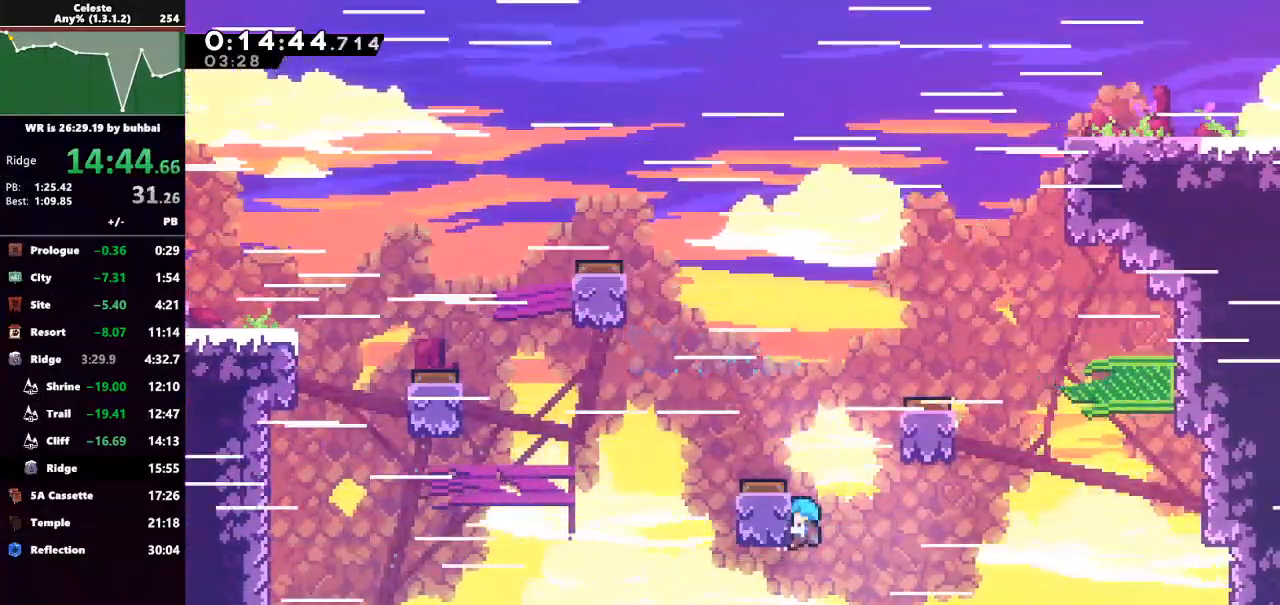
{"keys": ["grab", "left", "up"], "events": []}
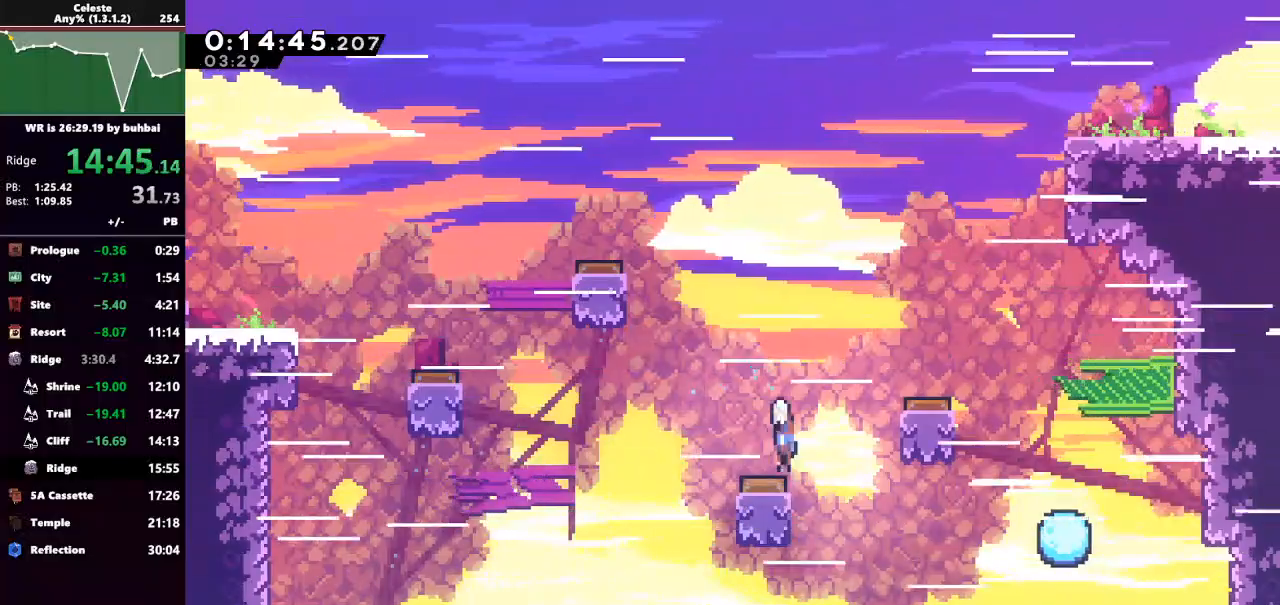
{"keys": ["right"], "events": [[67, "right", "down"], [100, "grab", "up"], [100, "left", "up"], [200, "dash", "down"], [200, "up", "up"], [333, "dash", "up"]]}
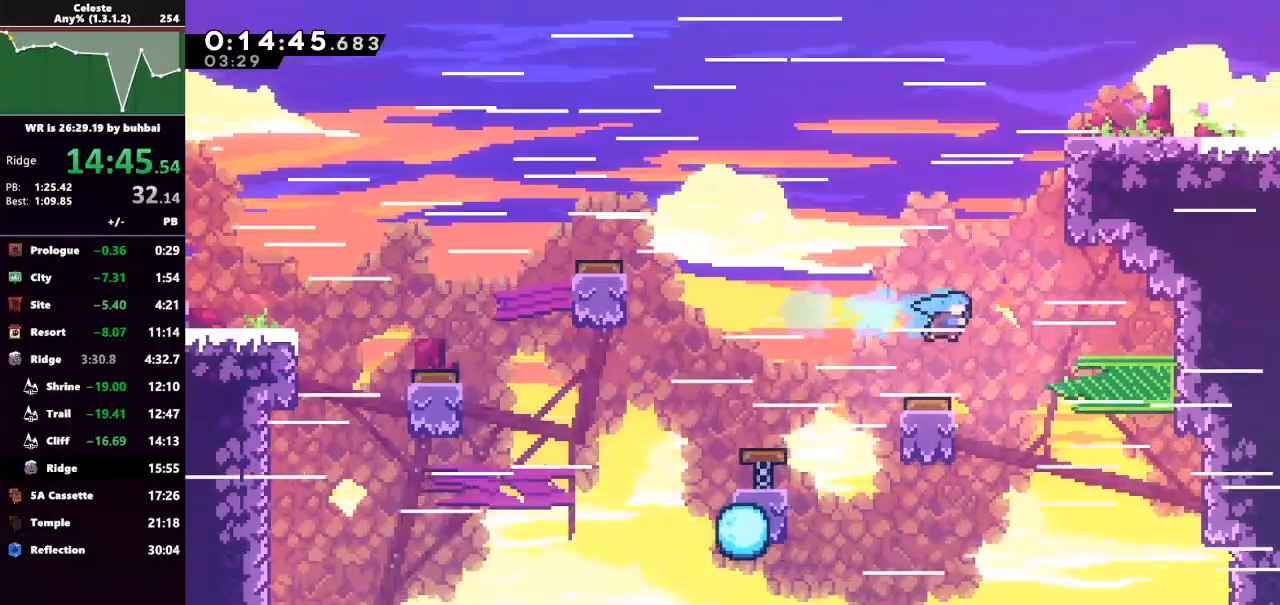
{"keys": ["grab", "left", "up"], "events": [[400, "right", "up"], [400, "up", "down"], [433, "grab", "down"], [433, "left", "down"]]}
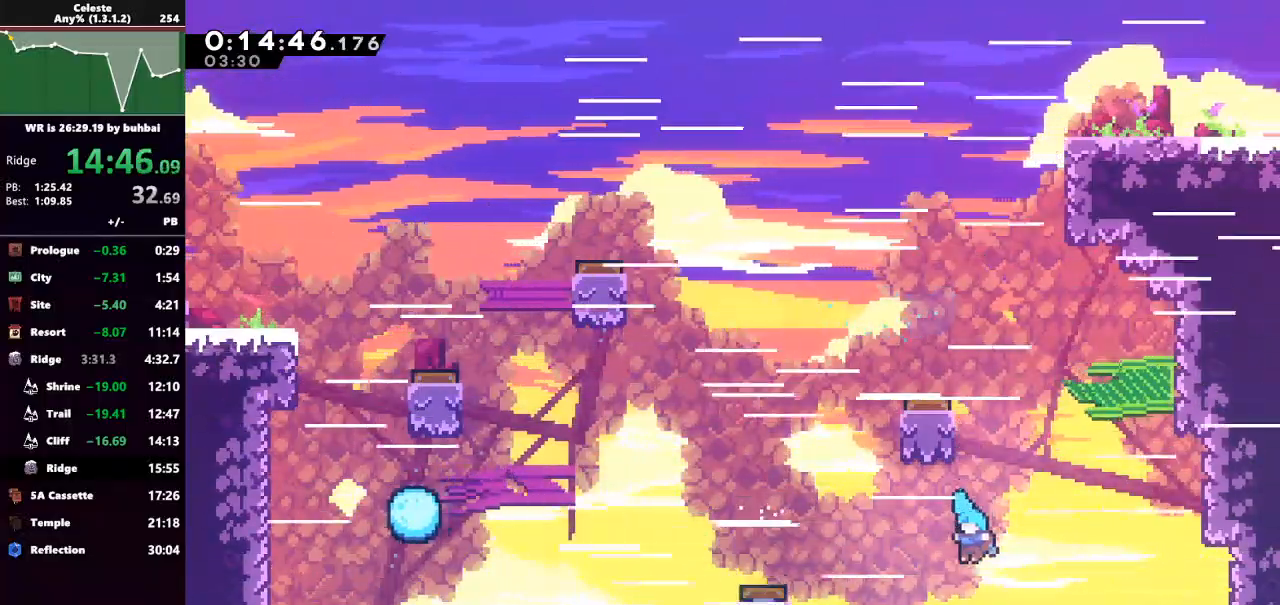
{"keys": [], "events": [[167, "left", "up"], [167, "up", "up"], [233, "dash", "down"], [233, "grab", "up"], [333, "dash", "up"], [400, "dash", "down"], [500, "dash", "up"]]}
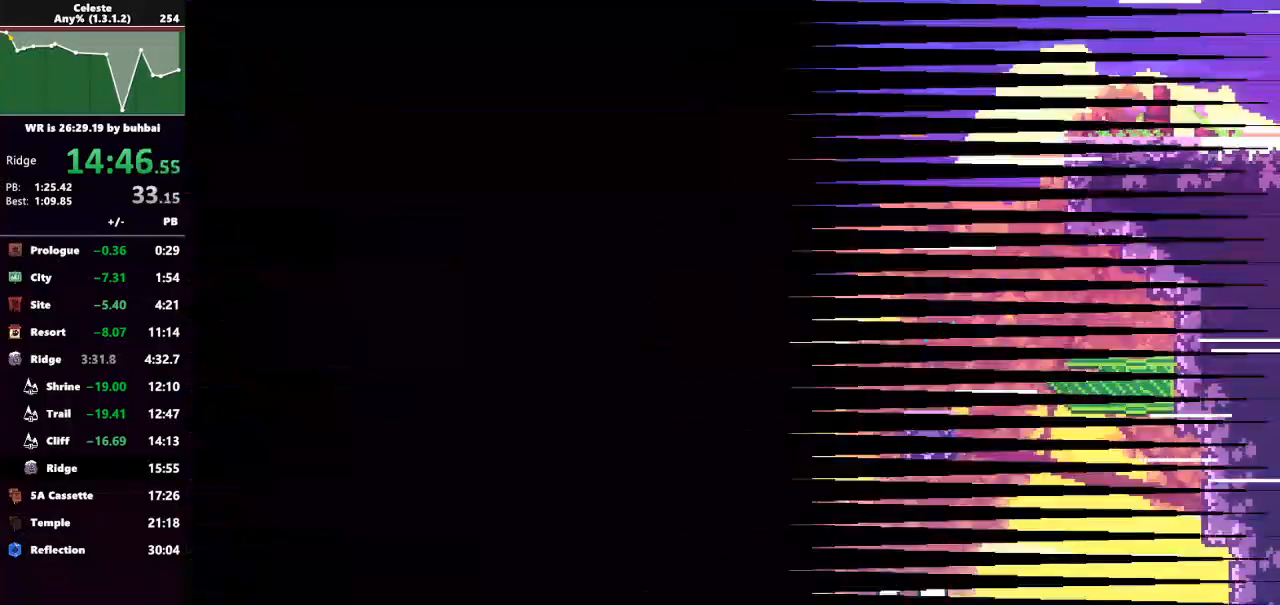
{"keys": ["right"], "events": [[67, "dash", "down"], [200, "dash", "up"], [400, "right", "down"]]}
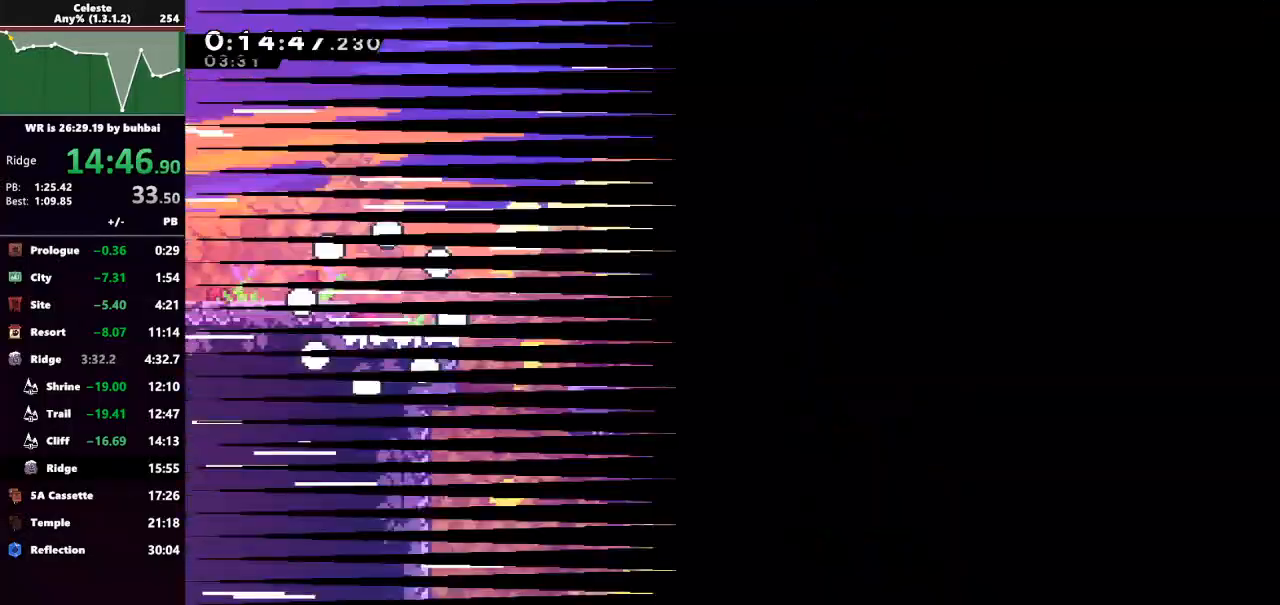
{"keys": ["dash", "right"], "events": [[433, "dash", "down"]]}
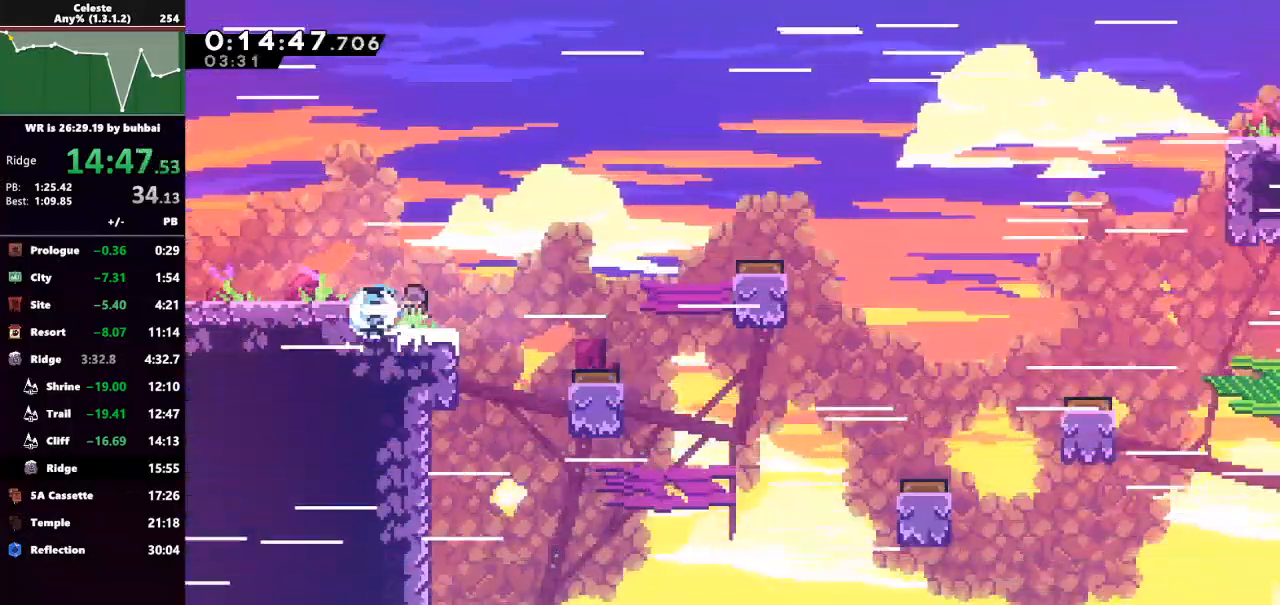
{"keys": ["right"], "events": [[67, "jump", "down"], [133, "dash", "up"], [167, "jump", "up"], [267, "right", "up"], [400, "right", "down"]]}
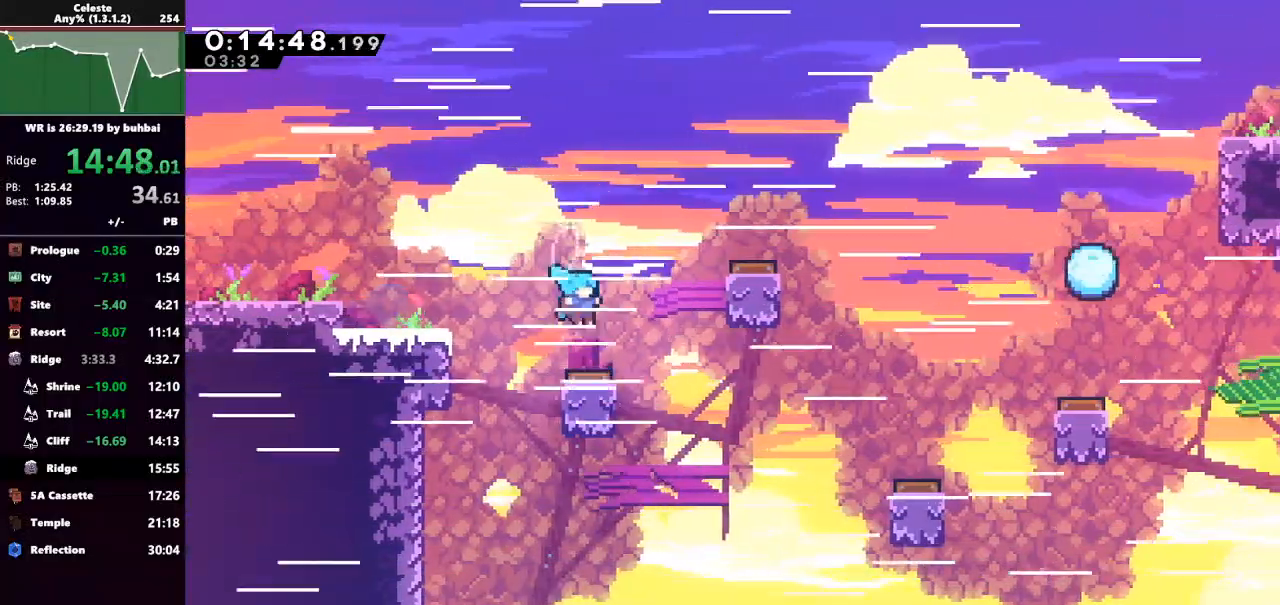
{"keys": ["dash", "right"], "events": [[367, "dash", "down"]]}
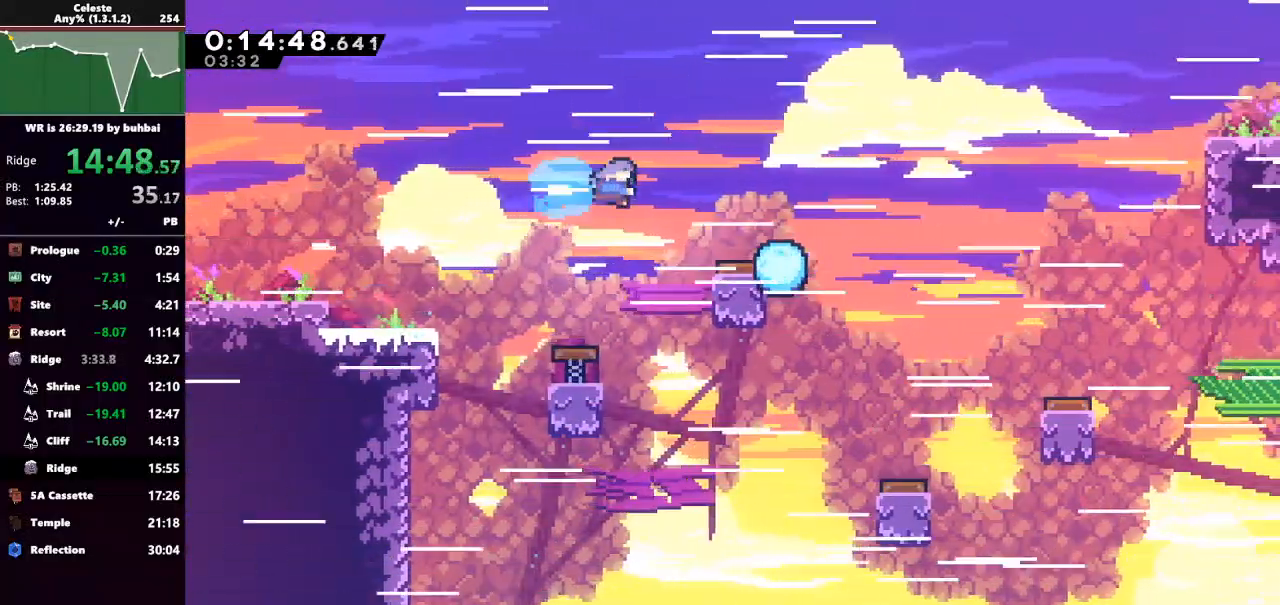
{"keys": ["dash", "right"], "events": [[33, "dash", "up"], [167, "right", "up"], [267, "right", "down"], [433, "dash", "down"]]}
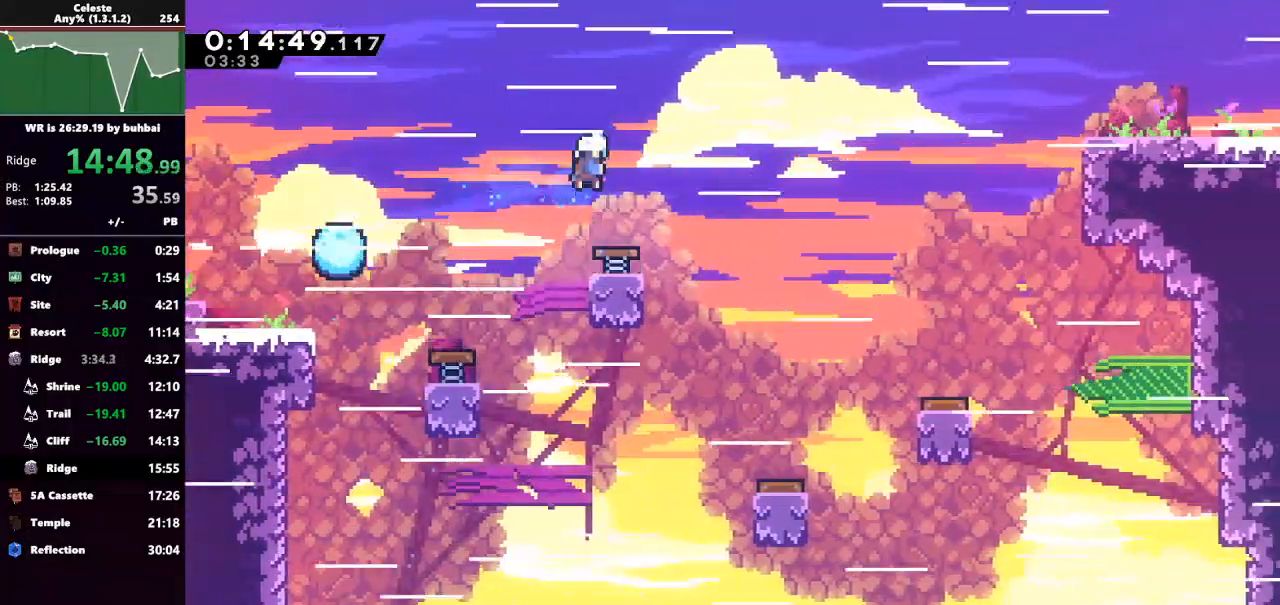
{"keys": ["right"], "events": [[33, "dash", "up"], [133, "right", "up"], [233, "right", "down"]]}
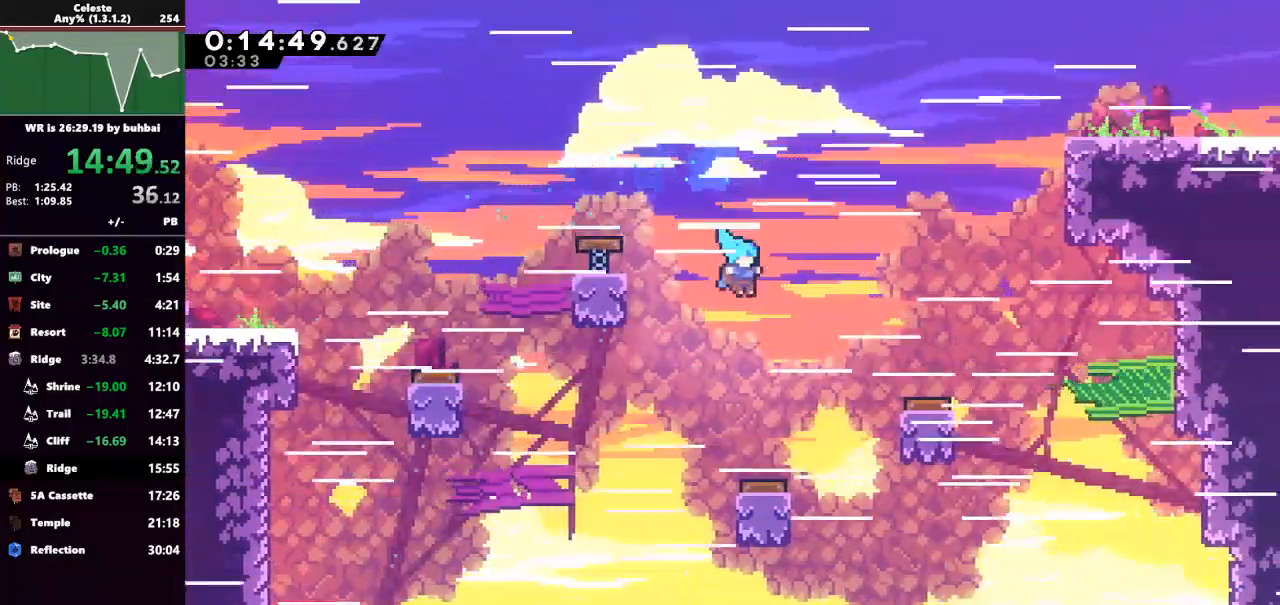
{"keys": ["dash", "right"], "events": [[467, "dash", "down"]]}
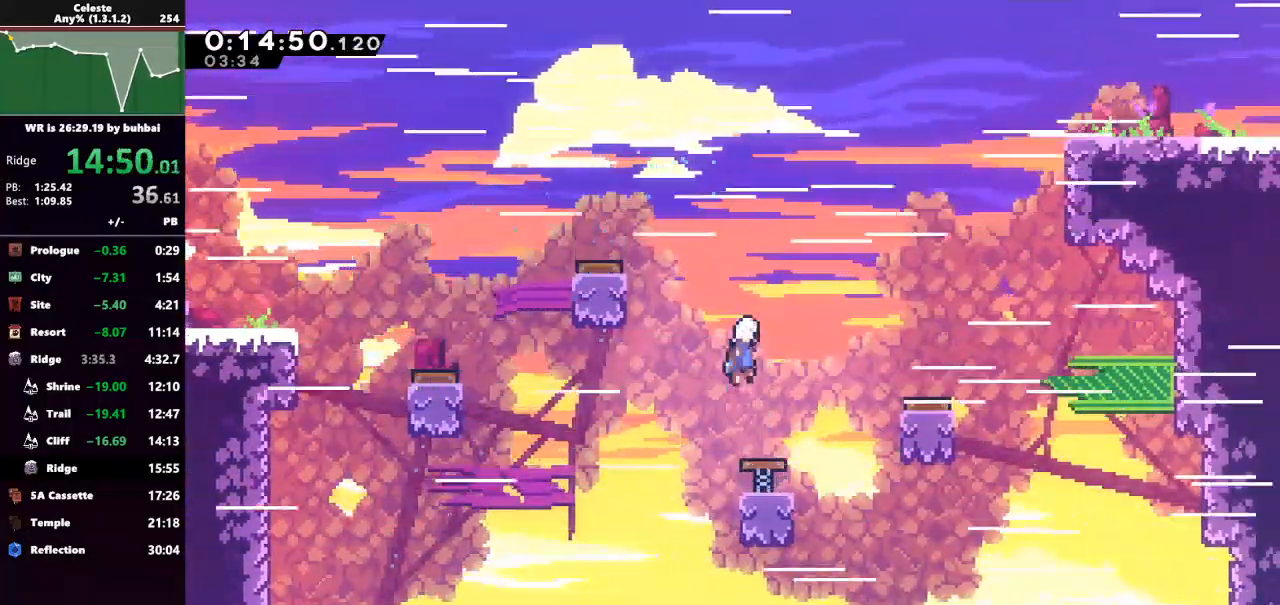
{"keys": ["right"], "events": [[100, "dash", "up"], [333, "up", "down"], [400, "grab", "down"], [500, "grab", "up"], [500, "up", "up"]]}
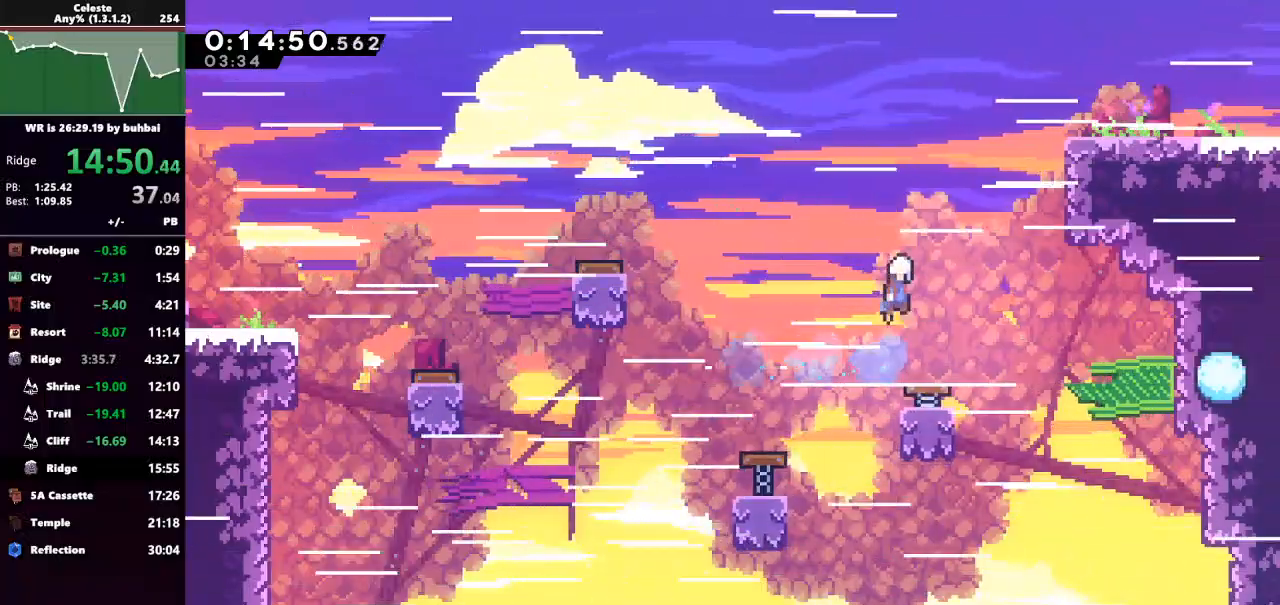
{"keys": ["grab", "right", "up"], "events": [[233, "dash", "down"], [333, "grab", "down"], [400, "dash", "up"], [400, "up", "down"]]}
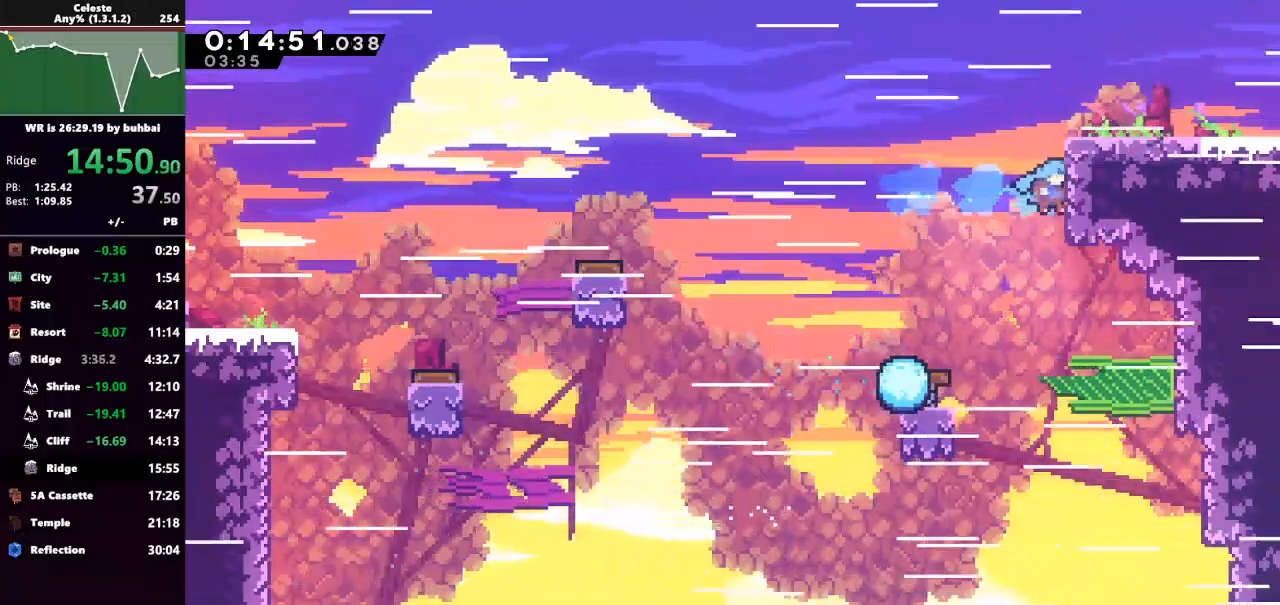
{"keys": ["grab", "right", "up"], "events": []}
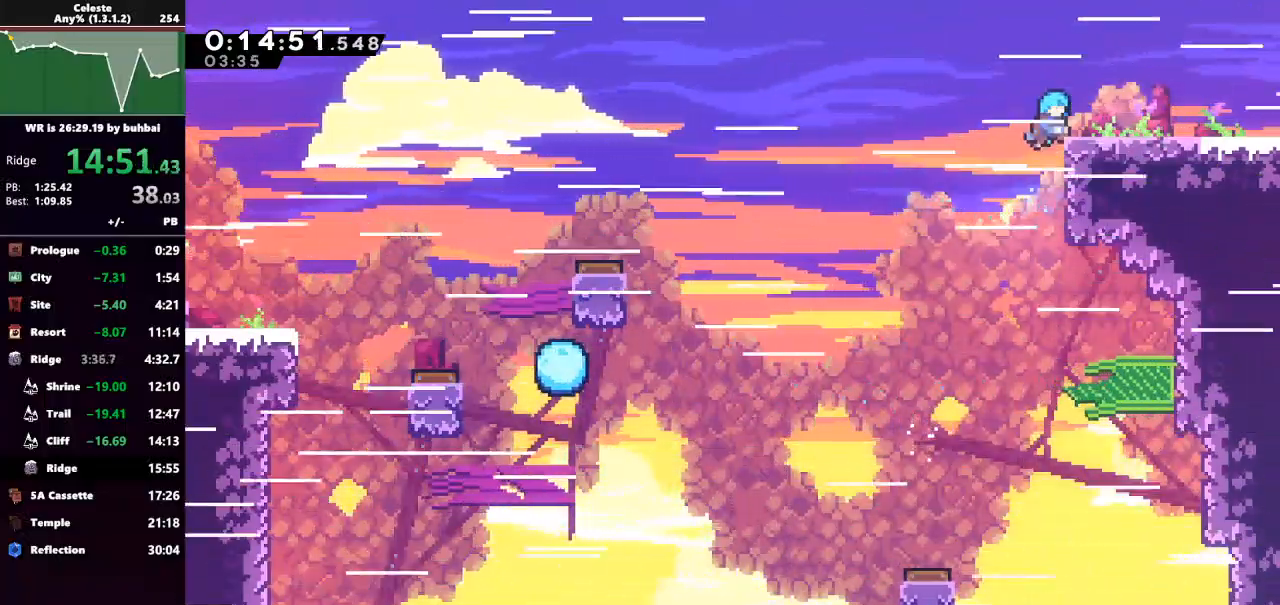
{"keys": ["down", "jump", "right"], "events": [[300, "dash", "down"], [300, "grab", "up"], [300, "up", "up"], [367, "down", "down"], [433, "jump", "down"], [500, "dash", "up"]]}
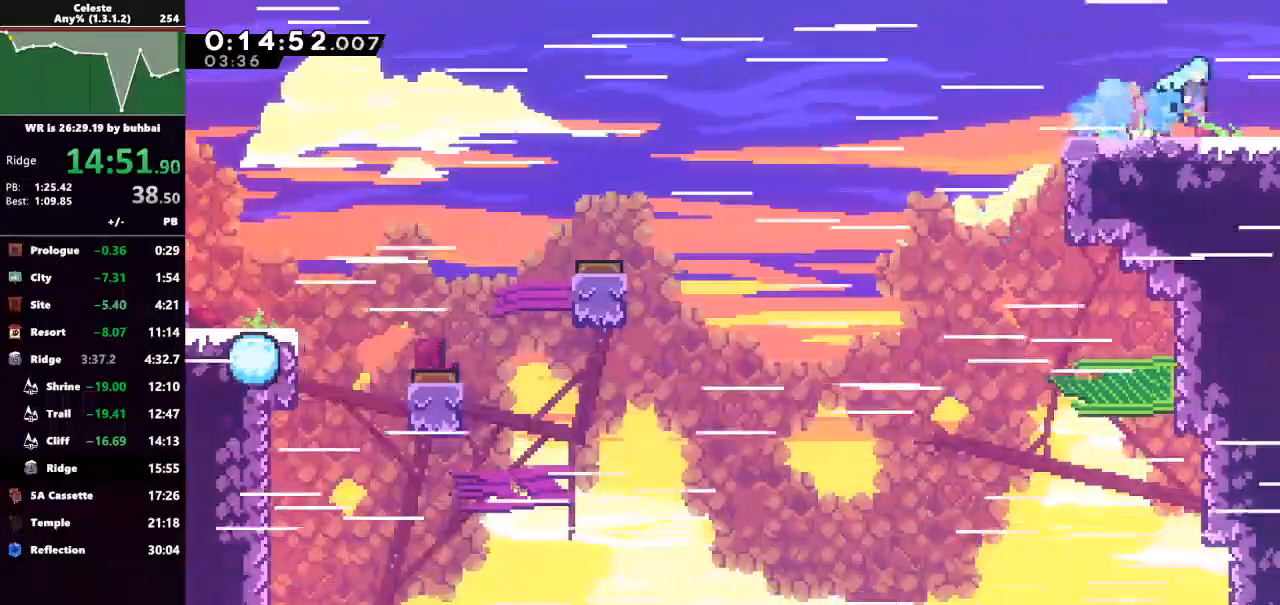
{"keys": ["jump", "right"], "events": [[367, "down", "up"]]}
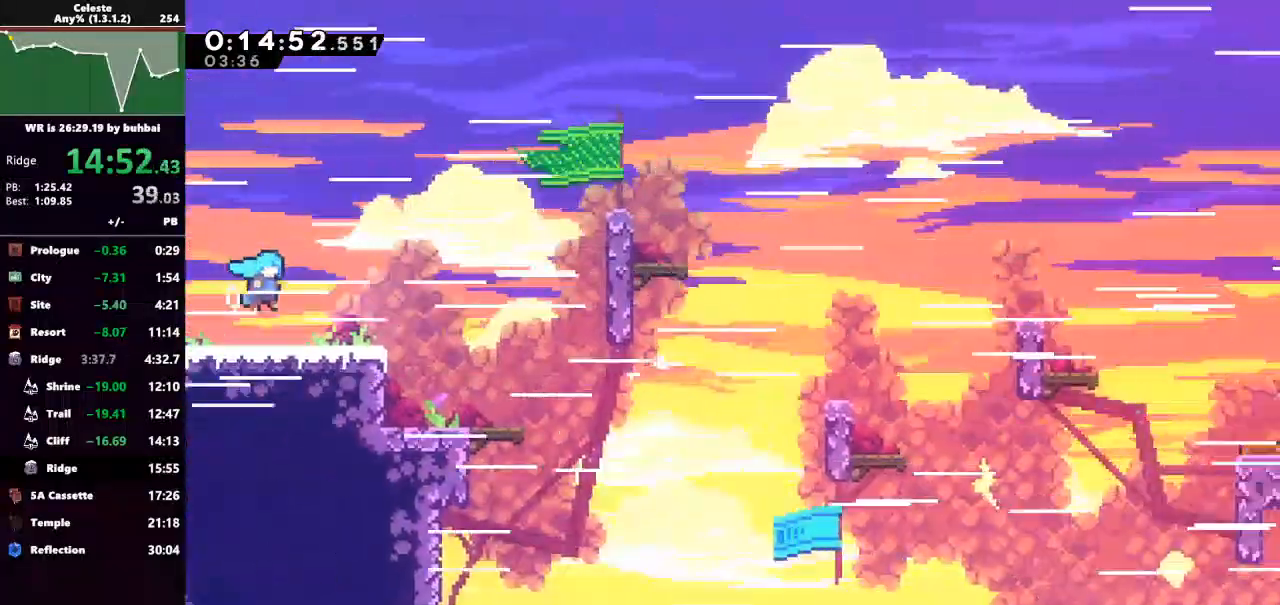
{"keys": ["right"], "events": [[367, "jump", "up"]]}
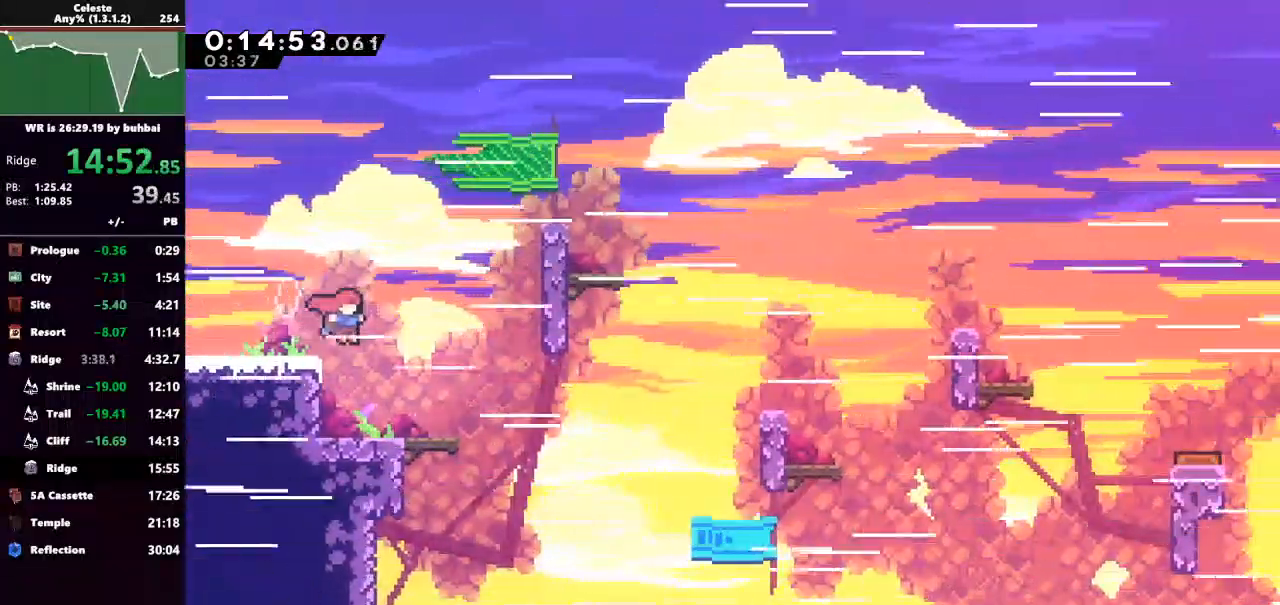
{"keys": ["dash", "down", "jump", "right"], "events": [[33, "right", "up"], [300, "dash", "down"], [300, "down", "down"], [300, "right", "down"], [500, "jump", "down"]]}
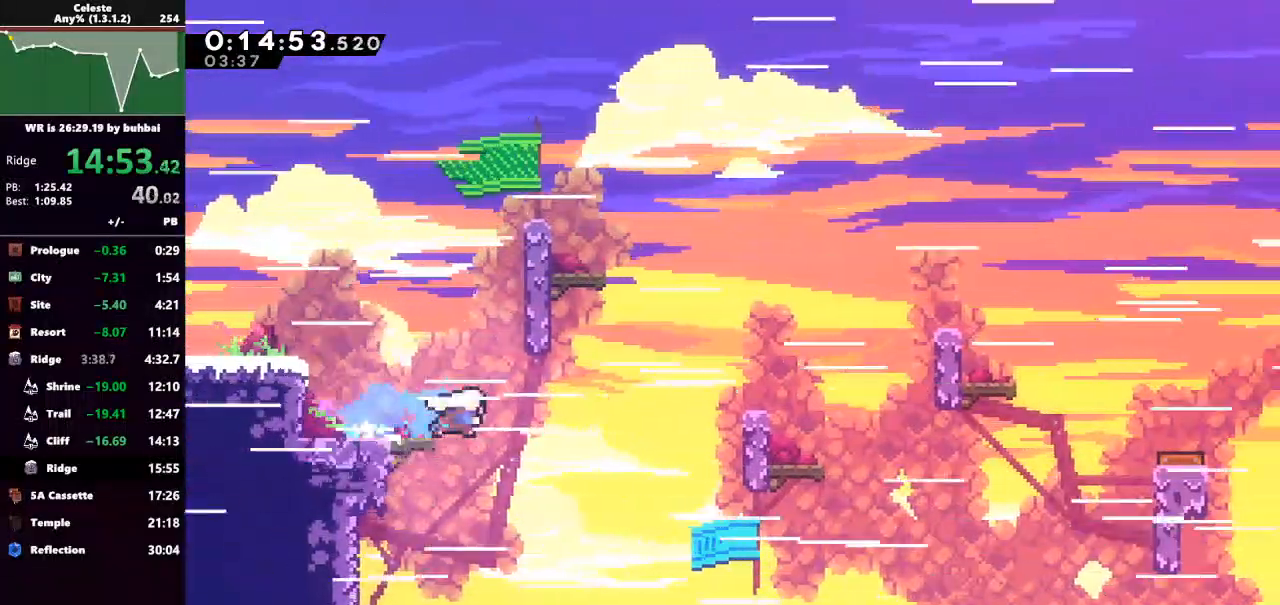
{"keys": ["dash", "grab", "right", "up"], "events": [[33, "dash", "up"], [167, "down", "up"], [267, "dash", "down"], [267, "jump", "up"], [267, "up", "down"], [333, "grab", "down"]]}
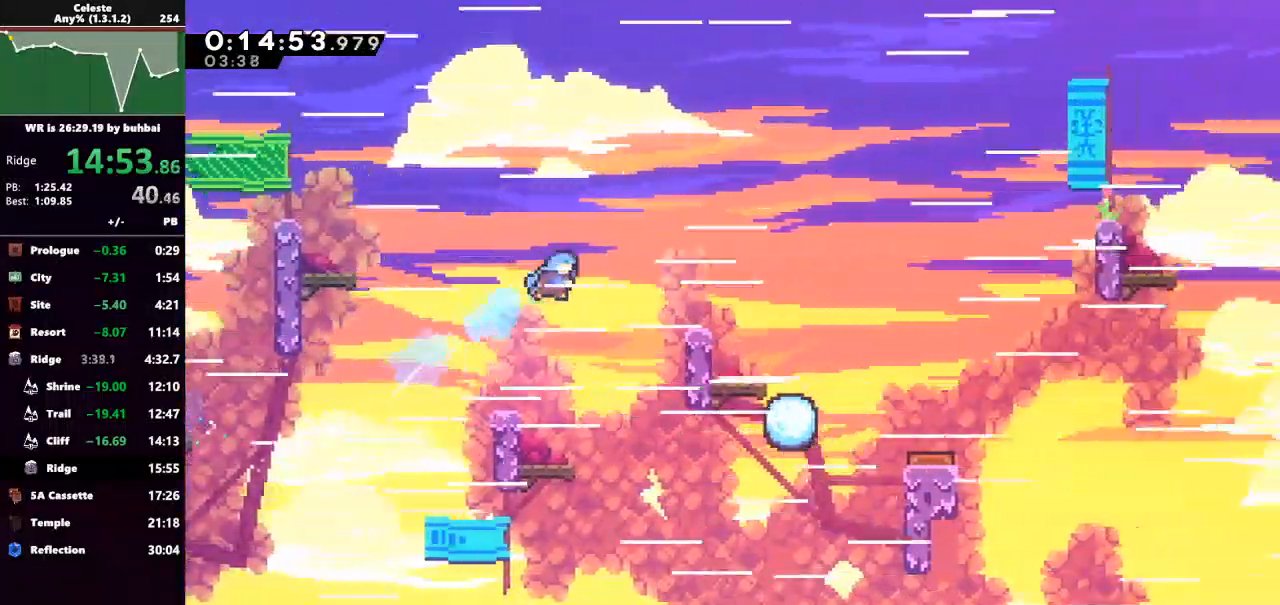
{"keys": [], "events": [[67, "dash", "up"], [133, "up", "up"], [233, "grab", "up"], [433, "right", "up"]]}
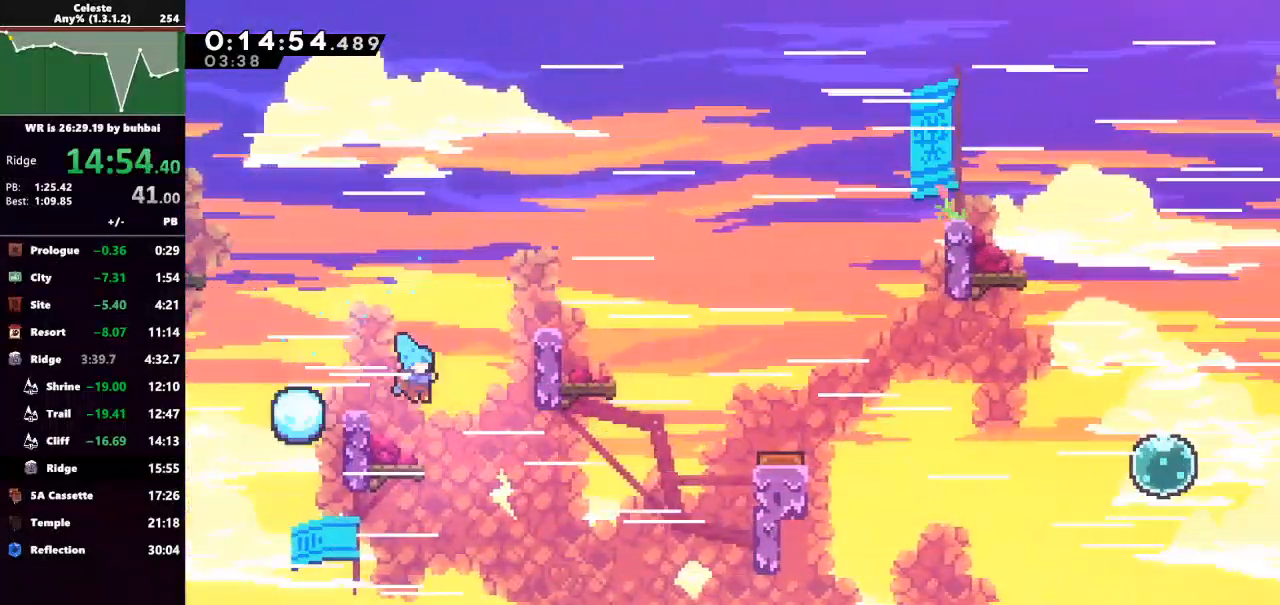
{"keys": ["dash", "grab", "right", "up"], "events": [[167, "jump", "down"], [167, "right", "down"], [333, "dash", "down"], [433, "grab", "down"], [433, "jump", "up"], [500, "up", "down"]]}
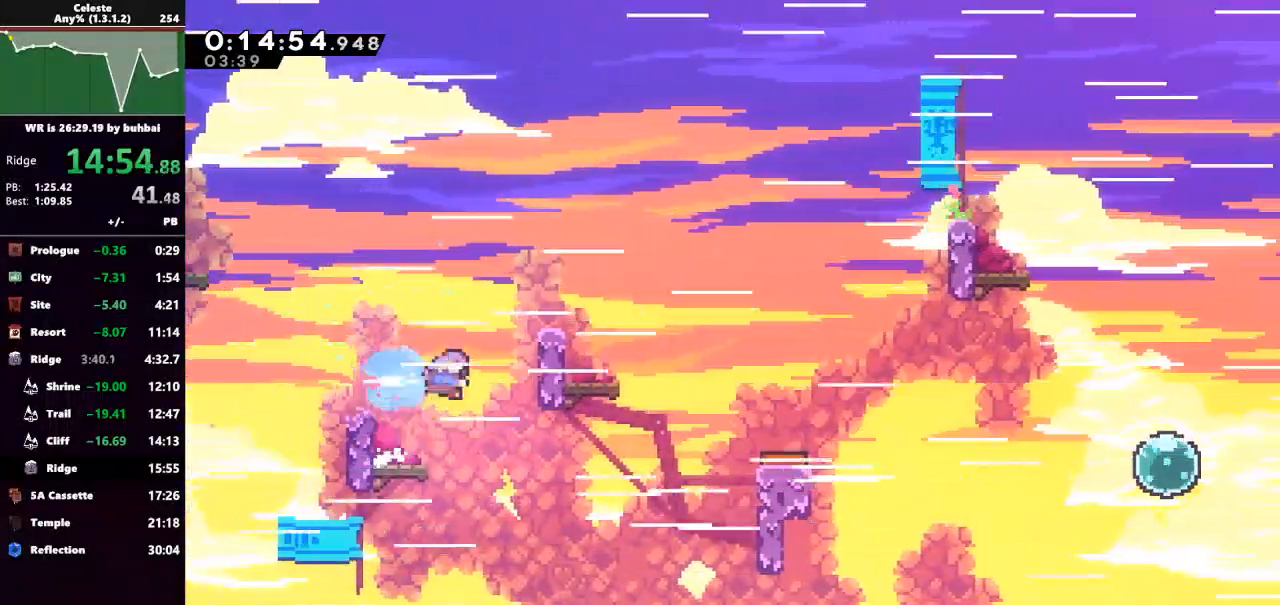
{"keys": ["grab", "right", "up"], "events": [[33, "dash", "up"]]}
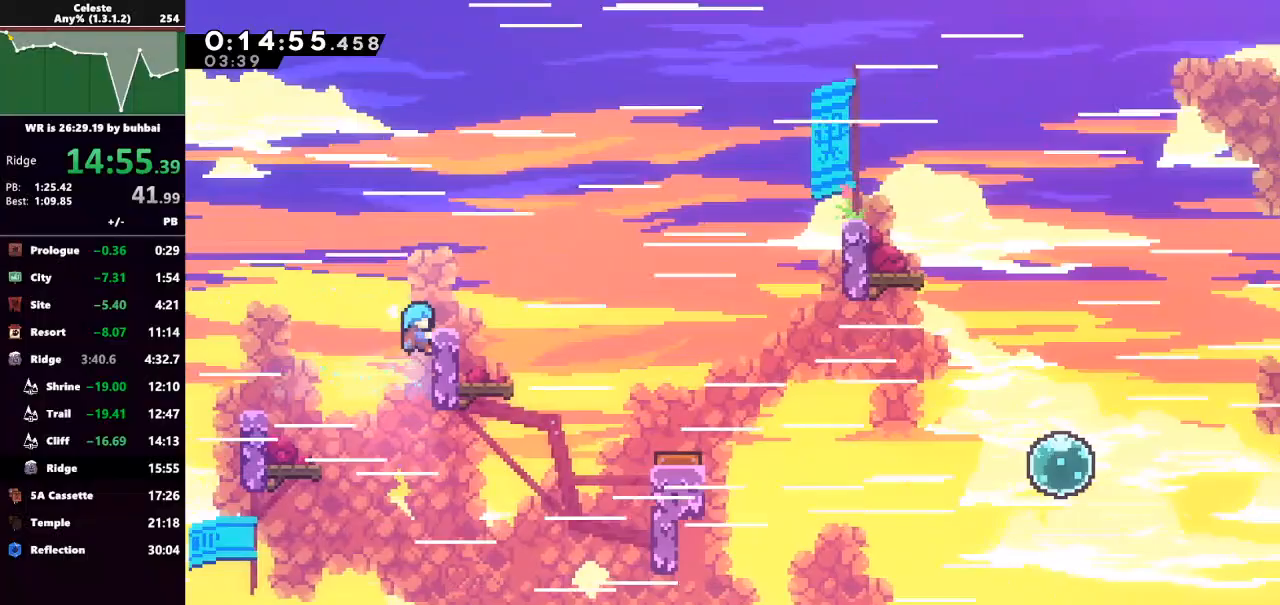
{"keys": ["grab", "right", "up"], "events": []}
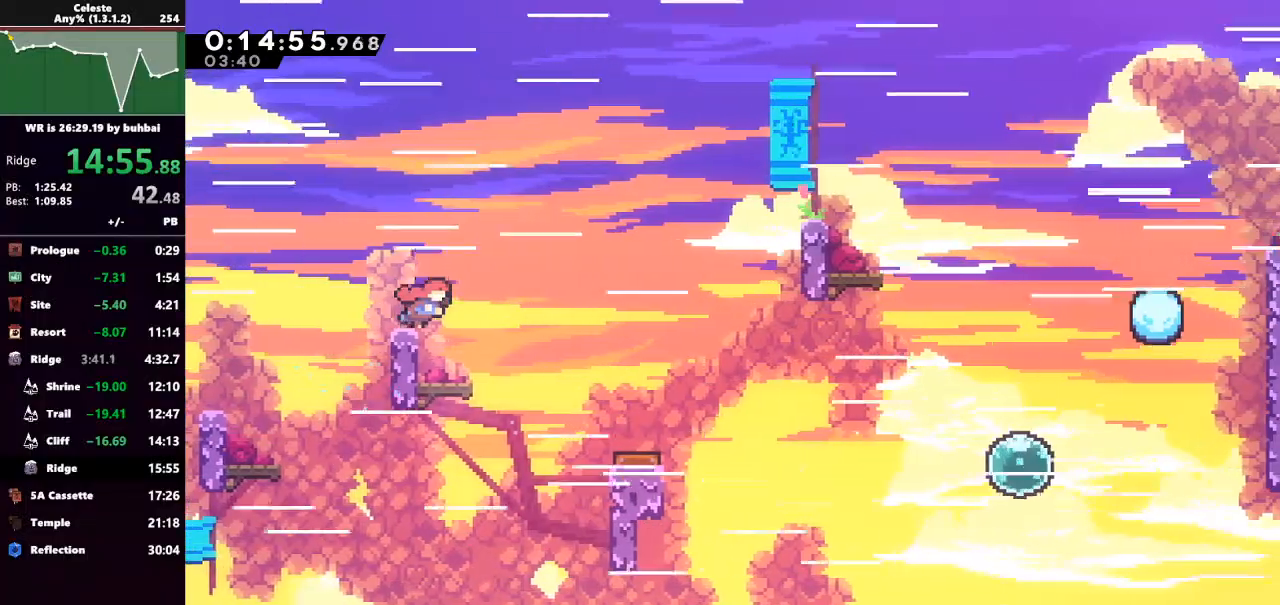
{"keys": ["down", "right"], "events": [[167, "up", "up"], [500, "down", "down"], [500, "grab", "up"]]}
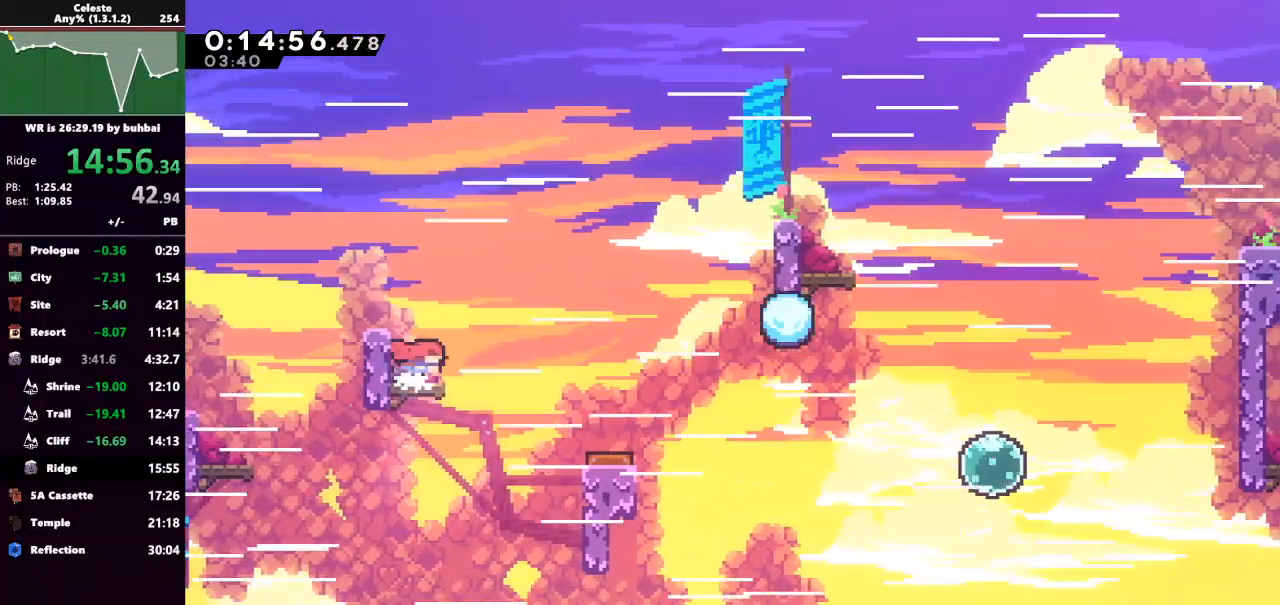
{"keys": ["down"], "events": [[33, "right", "up"]]}
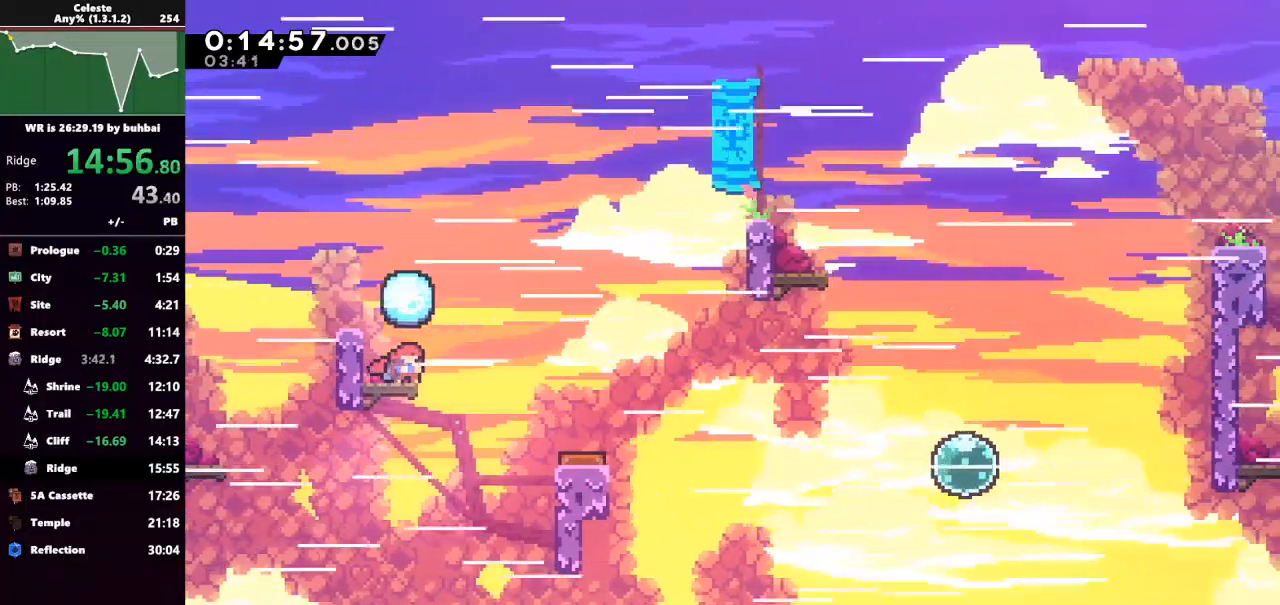
{"keys": ["down", "jump", "right"], "events": [[133, "left", "down"], [233, "dash", "down"], [367, "right", "down"], [433, "dash", "up"], [433, "jump", "down"], [433, "left", "up"]]}
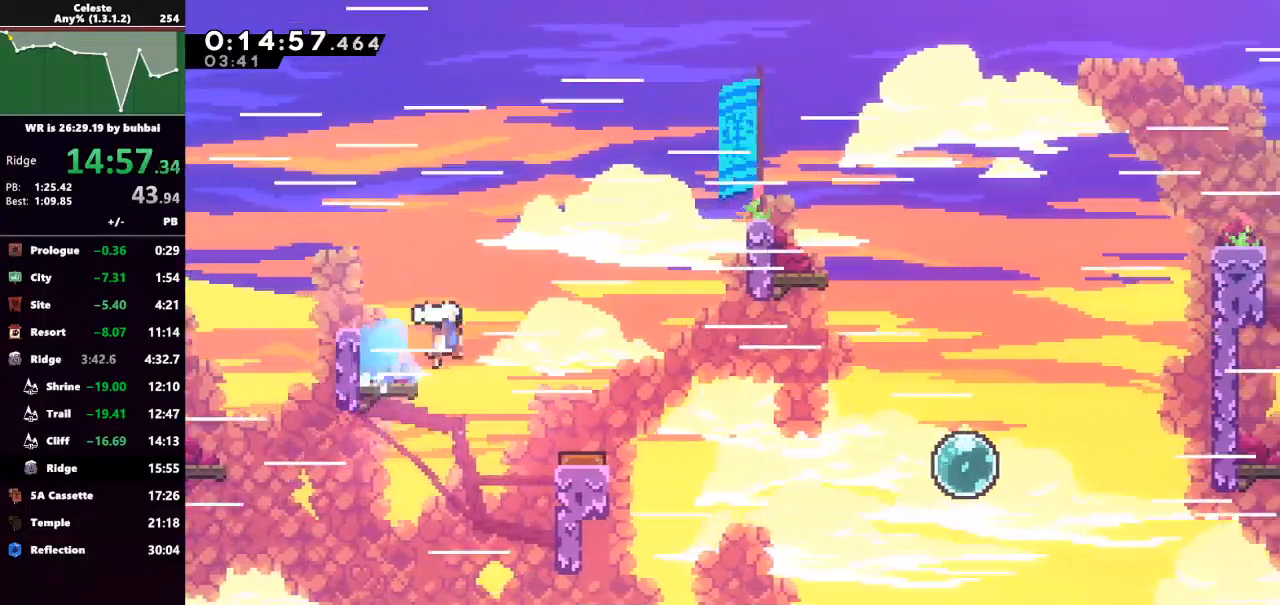
{"keys": ["jump", "right"], "events": [[33, "down", "up"]]}